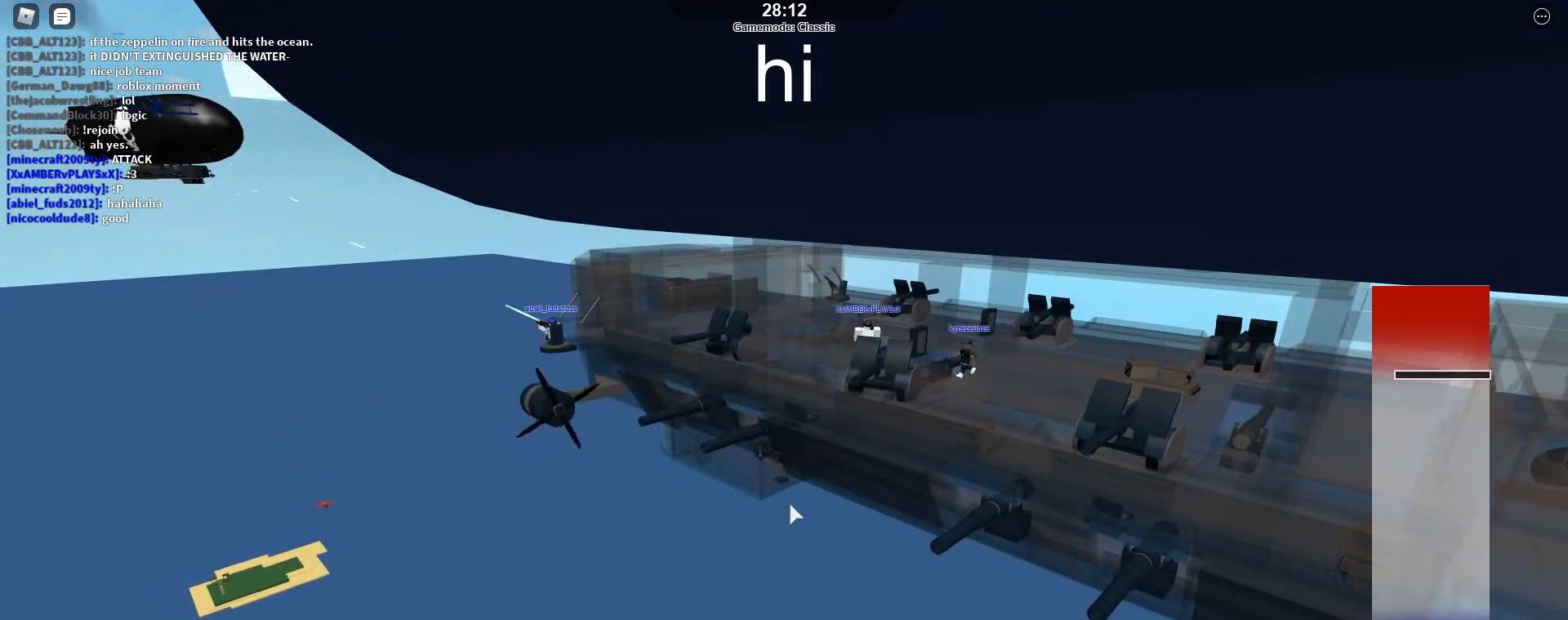
Gameplay with keyboard; each line is a JSON object with the keys held at the frame after it. "events" lists presses ("down") and releases ("up") of "a", "d", "q", "s" and "w" between this image and that frame as [ms after this image, input, new state], when the widget could be followed in between. No other keys are recorded. Mouse input is not recorded. Not read: e.
{"keys": ["w"], "events": []}
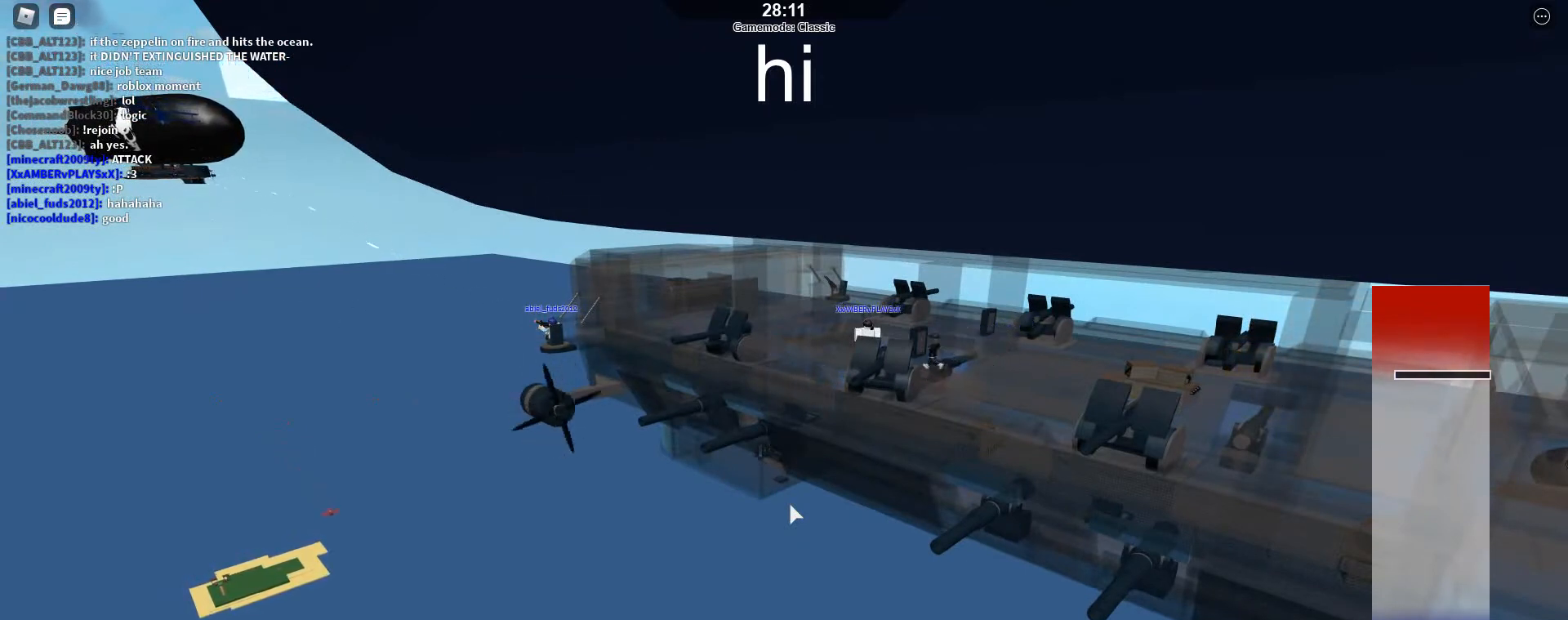
{"keys": ["w"], "events": []}
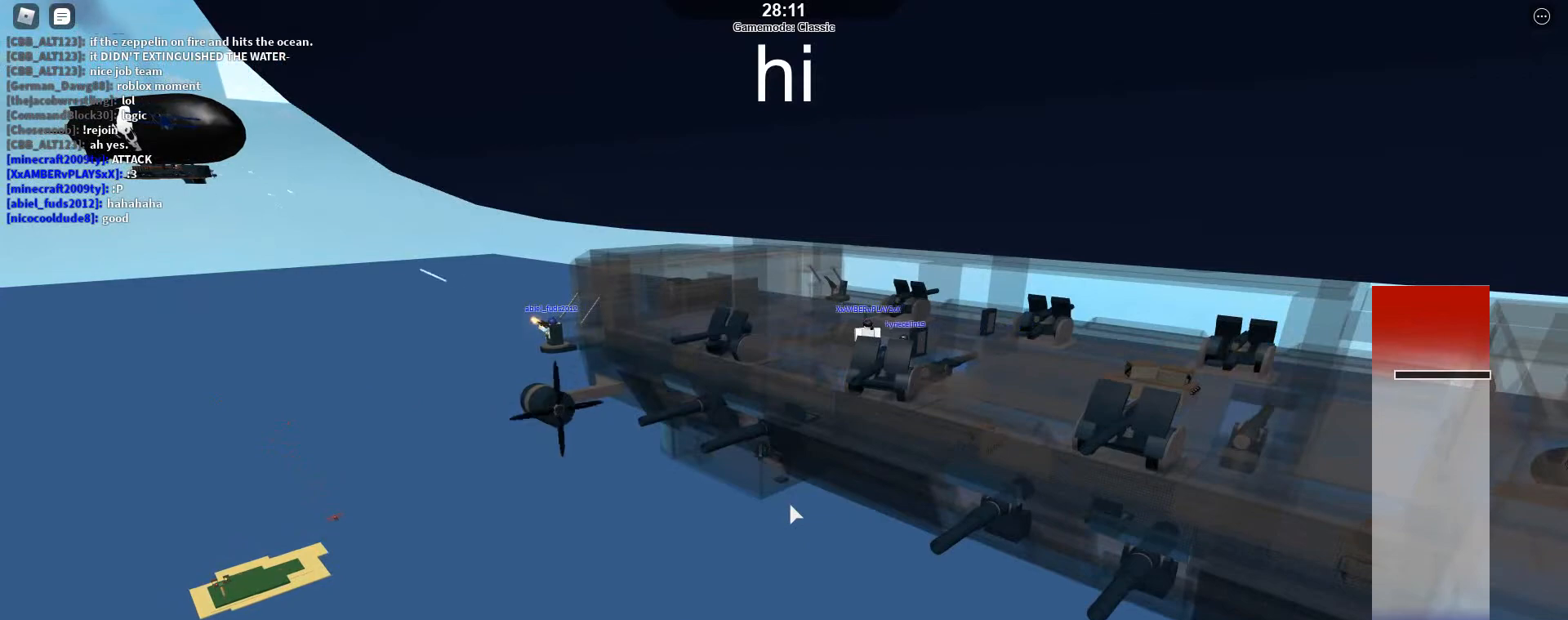
{"keys": ["w"], "events": []}
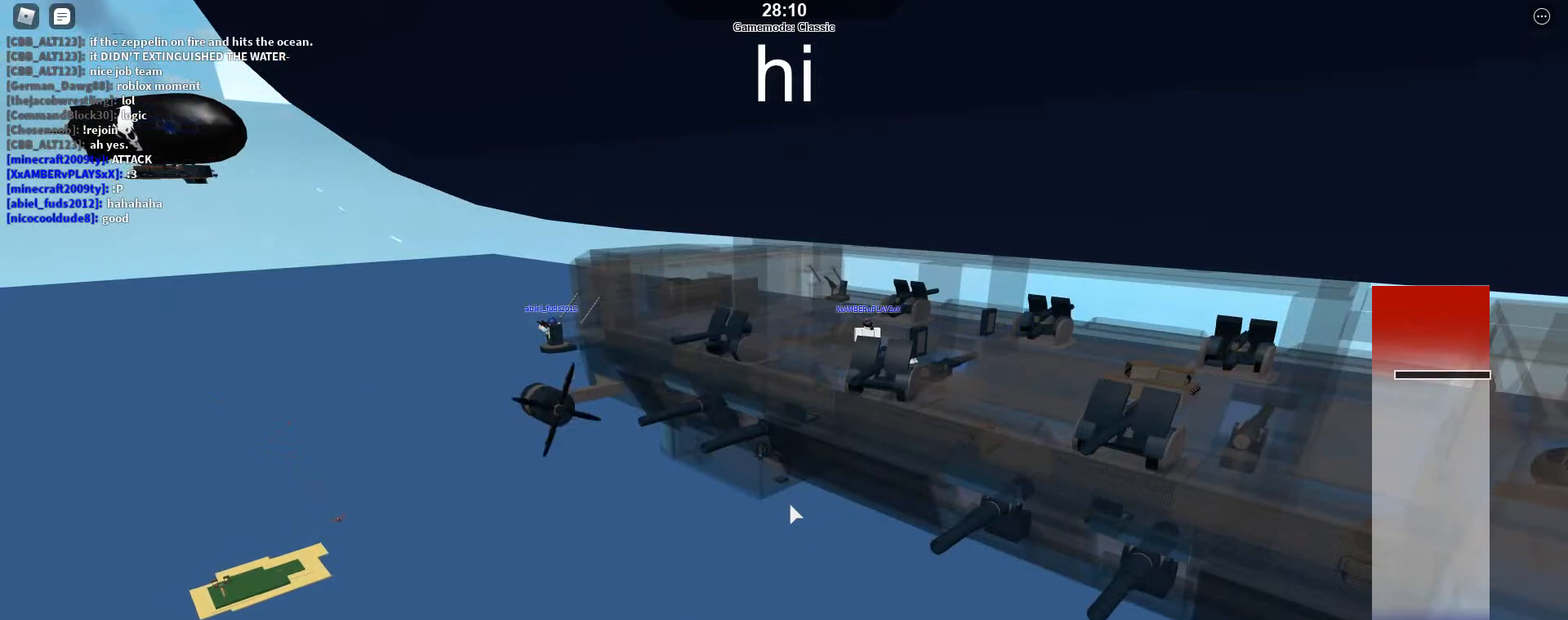
{"keys": ["w"], "events": []}
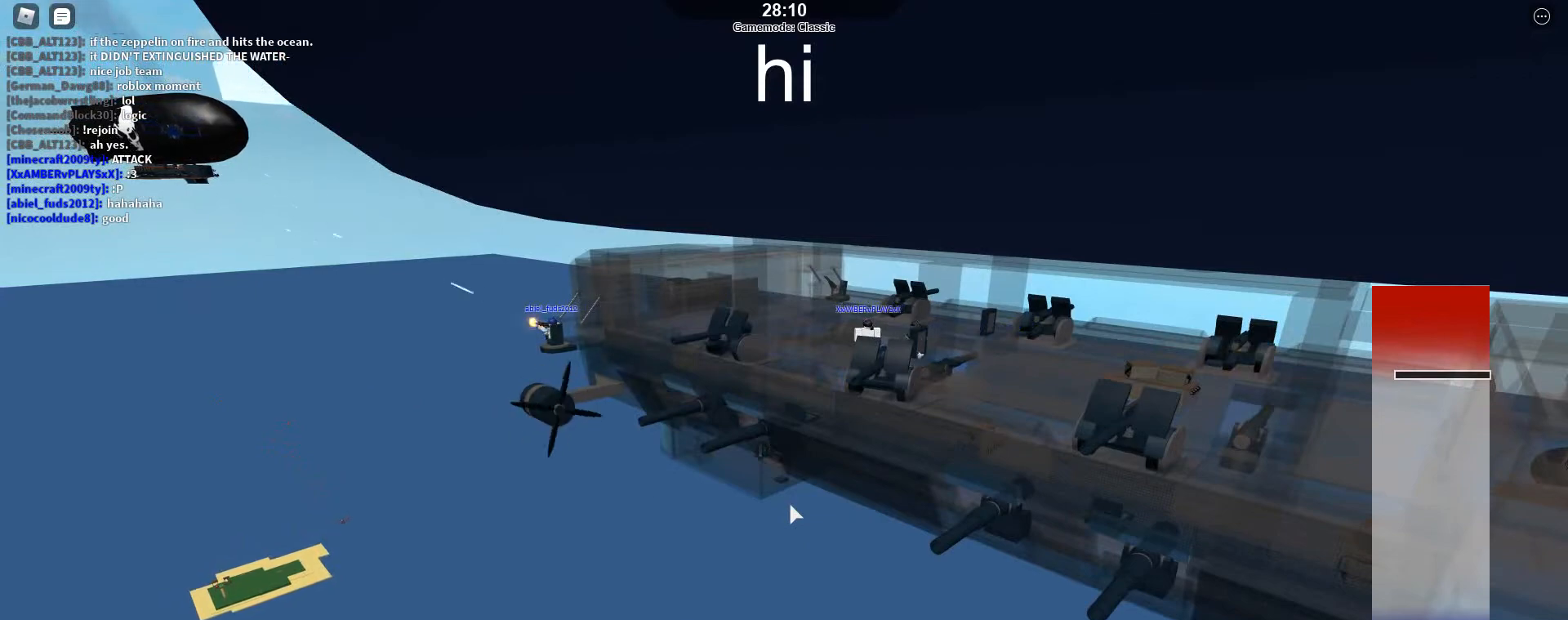
{"keys": ["w"], "events": []}
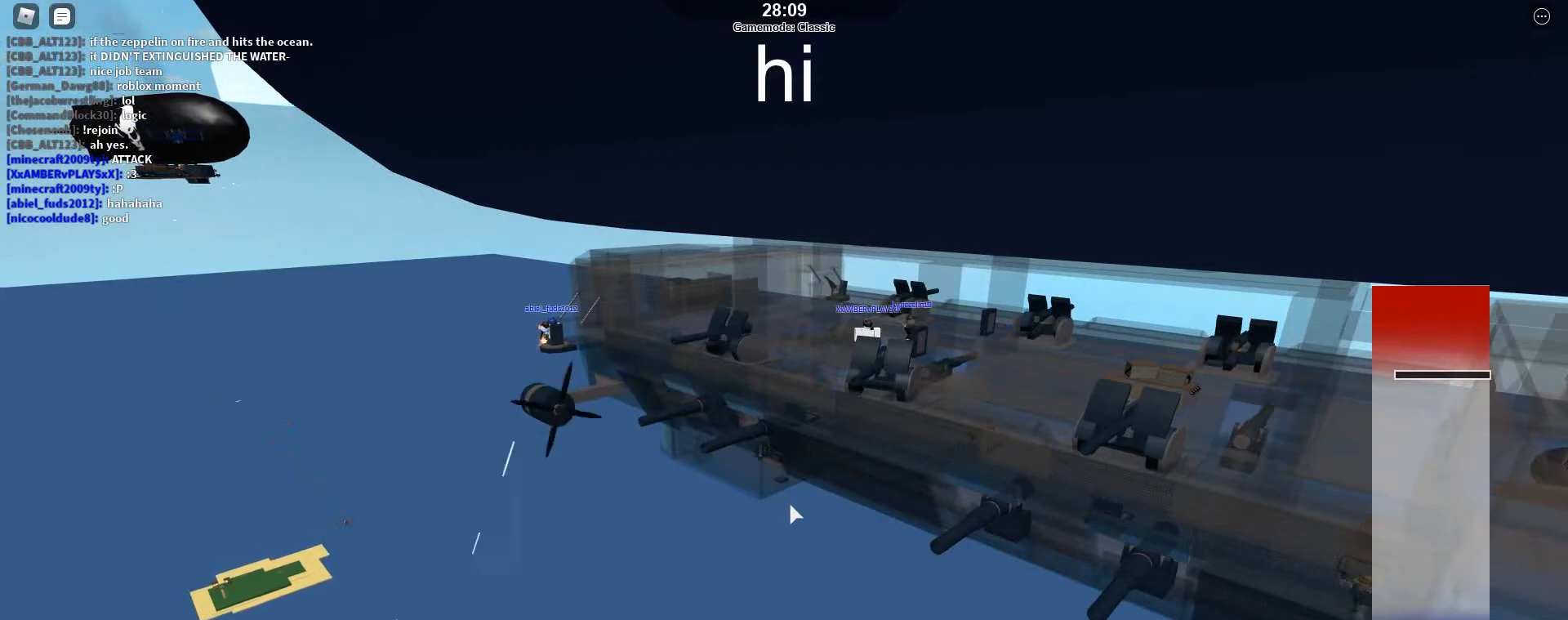
{"keys": ["w"], "events": []}
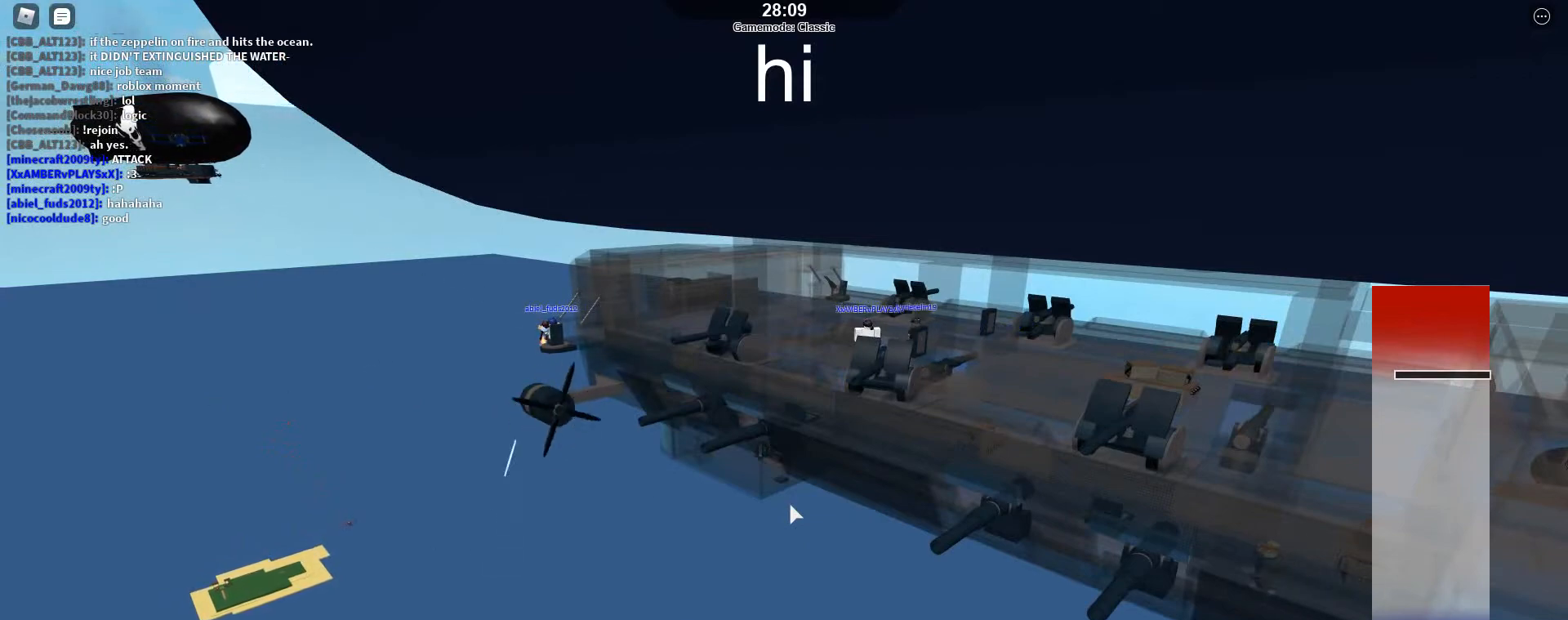
{"keys": ["w"], "events": []}
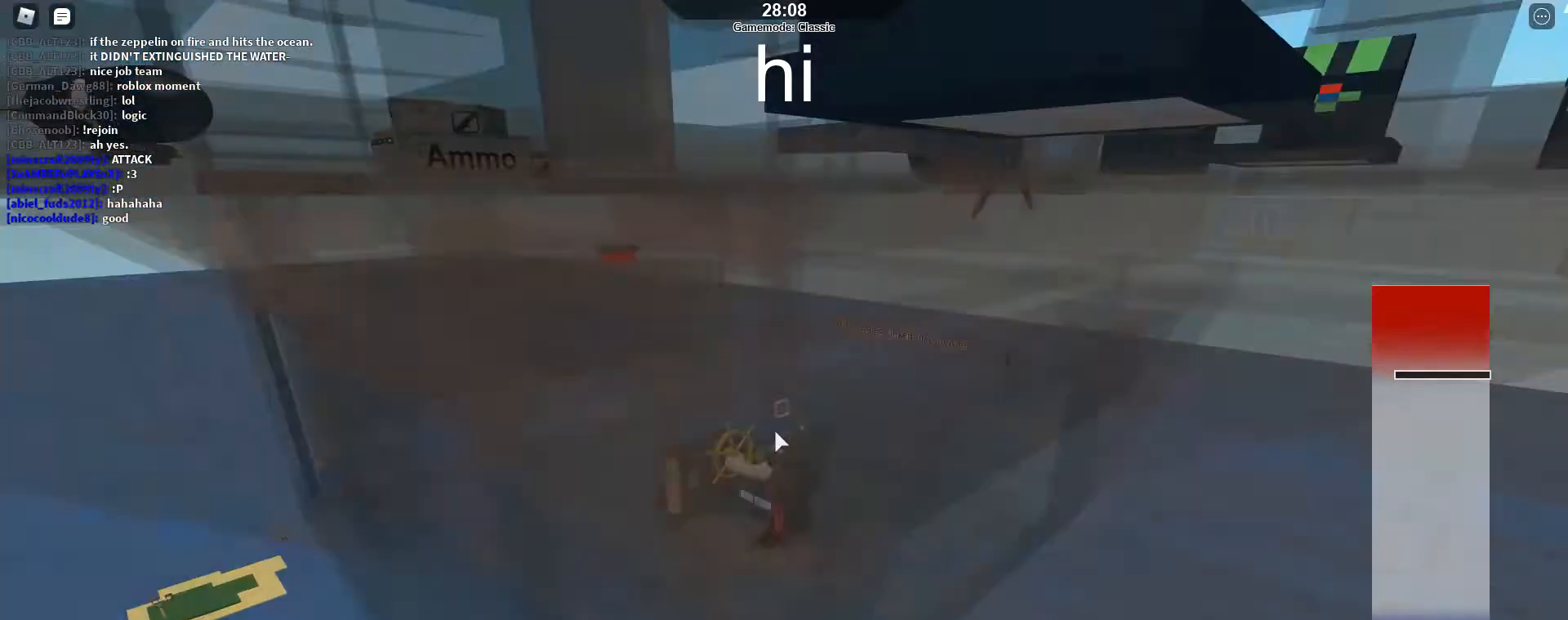
{"keys": ["w"], "events": []}
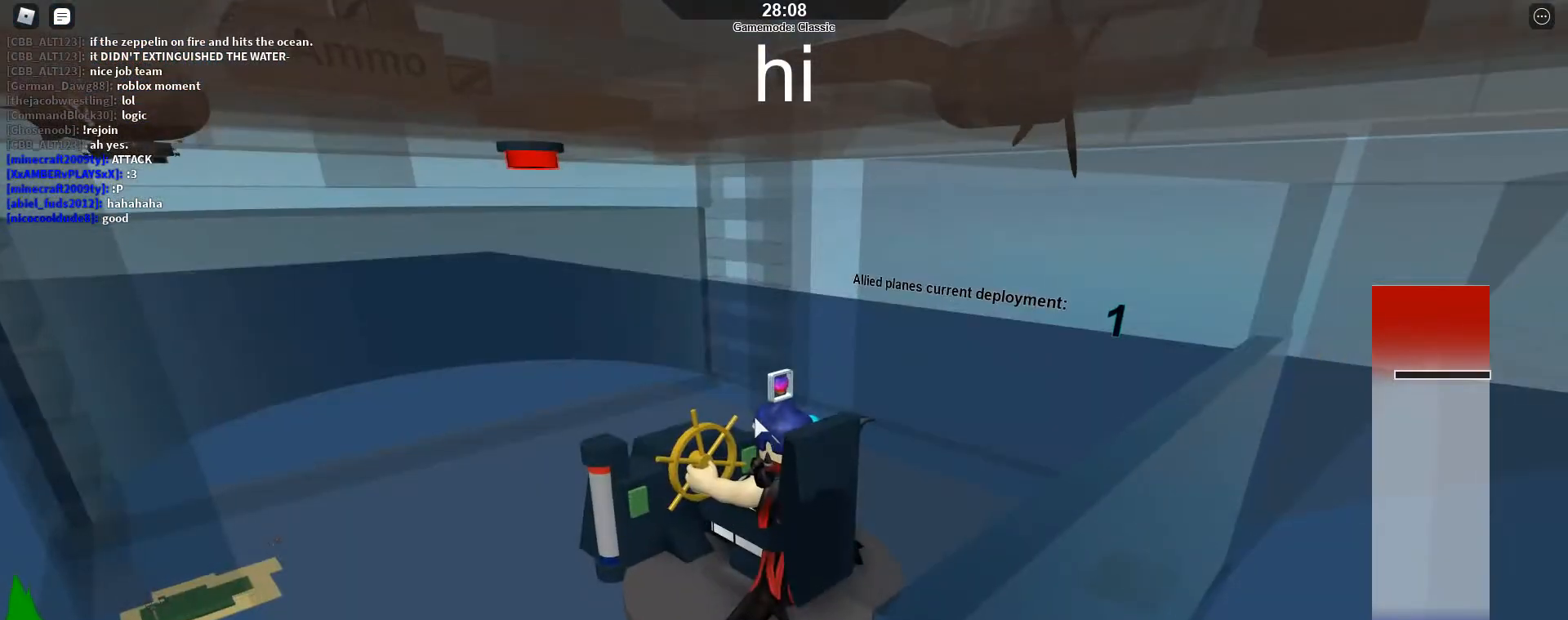
{"keys": ["w"], "events": []}
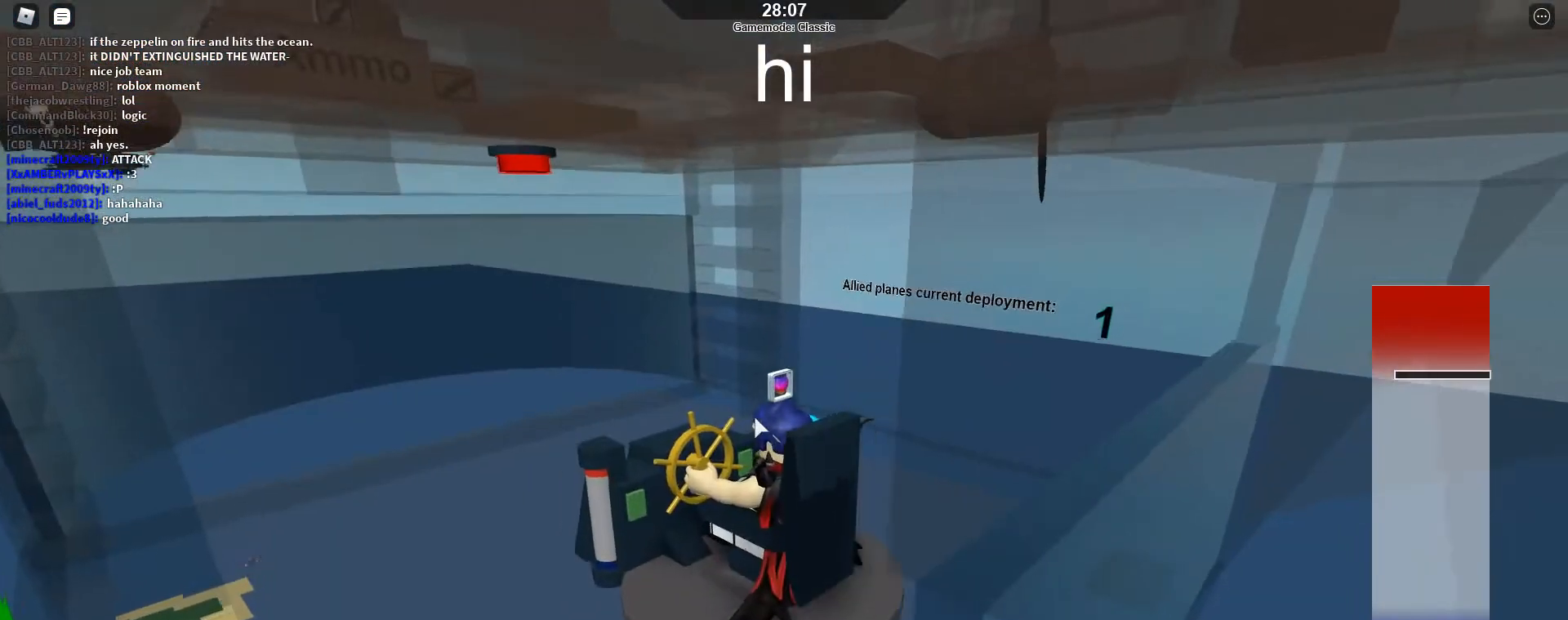
{"keys": ["w"], "events": []}
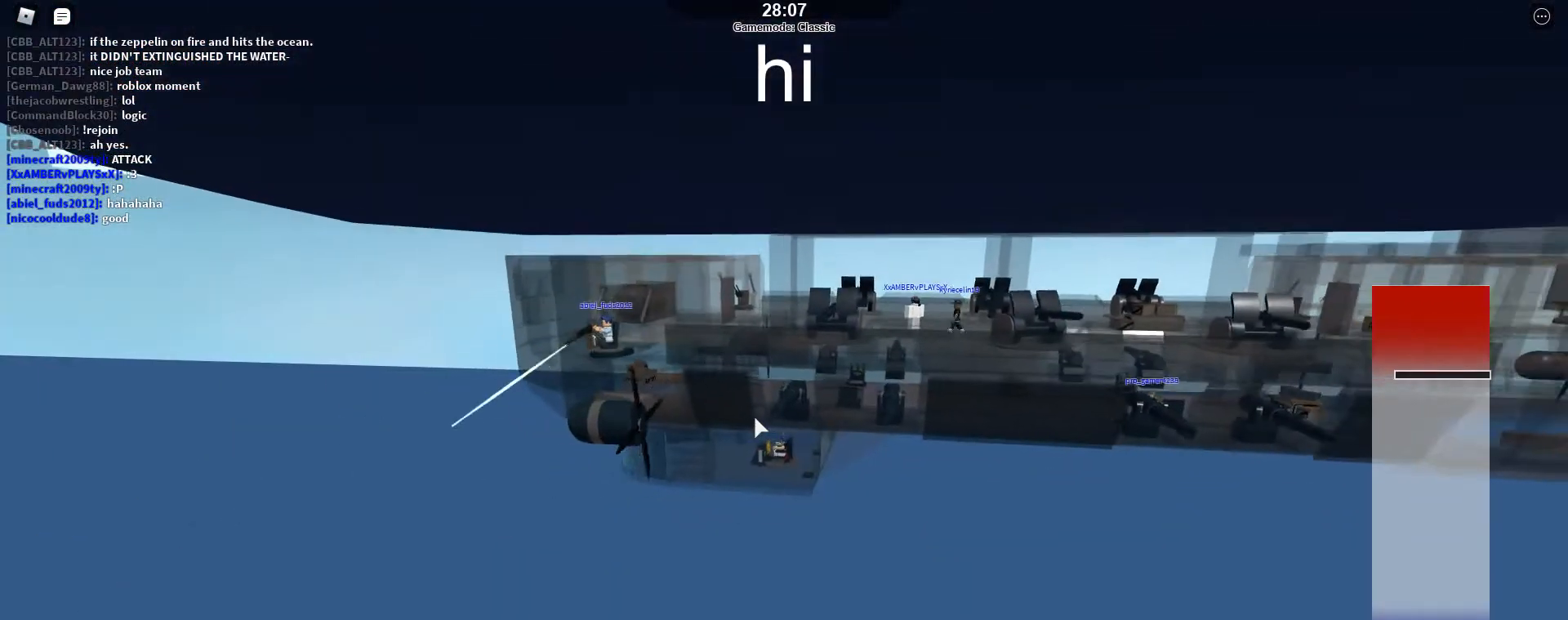
{"keys": ["w"], "events": []}
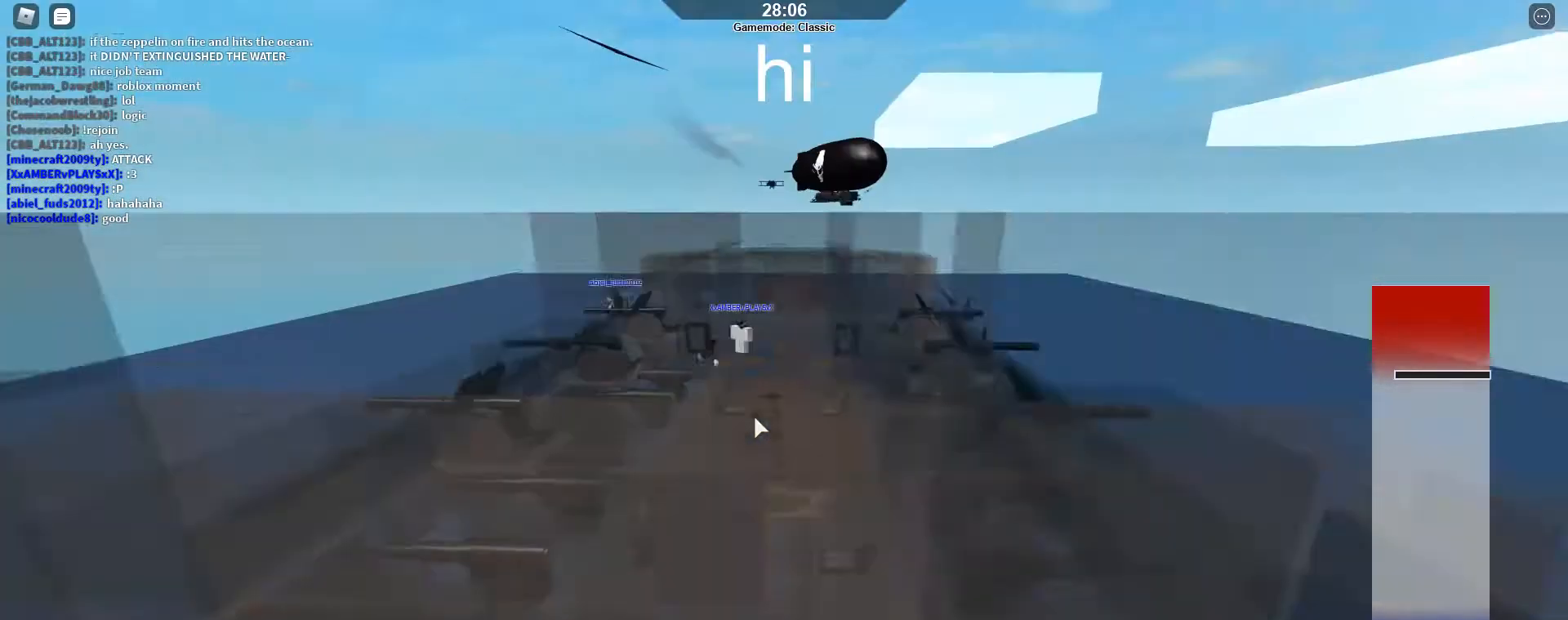
{"keys": ["w"], "events": []}
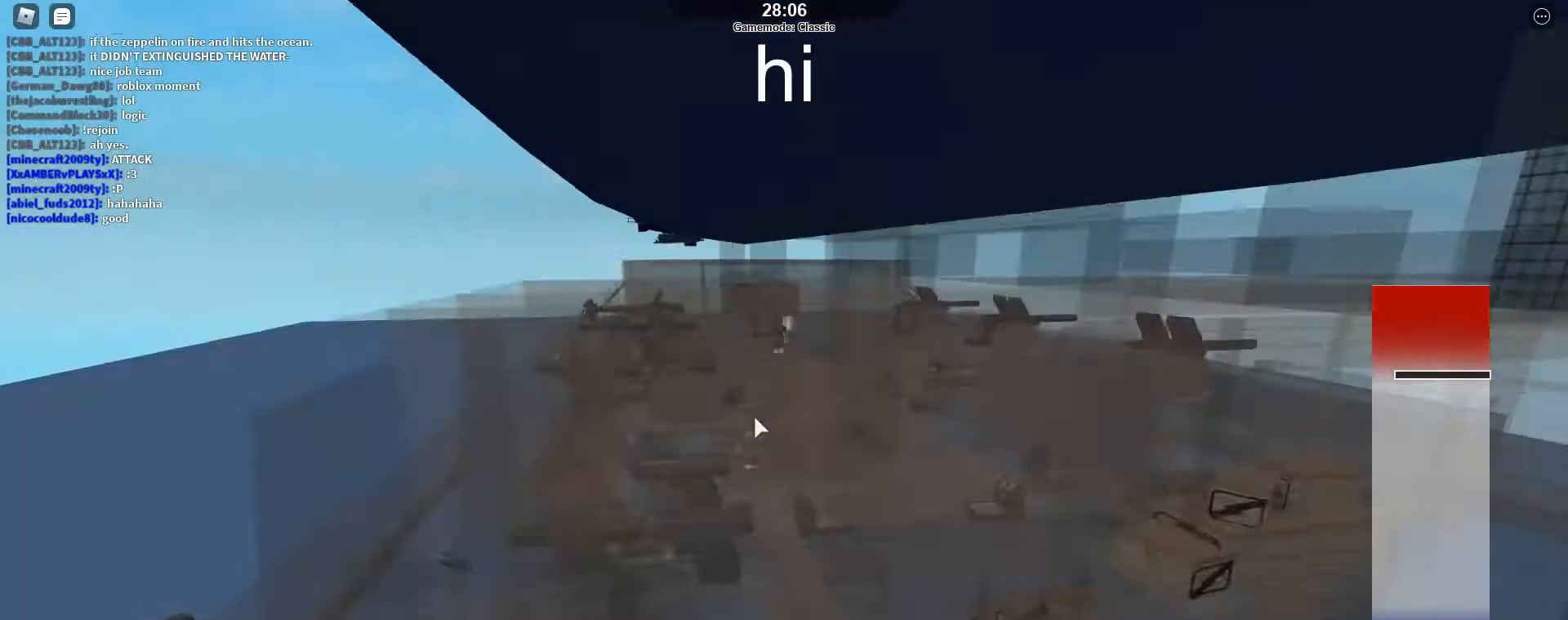
{"keys": ["w"], "events": []}
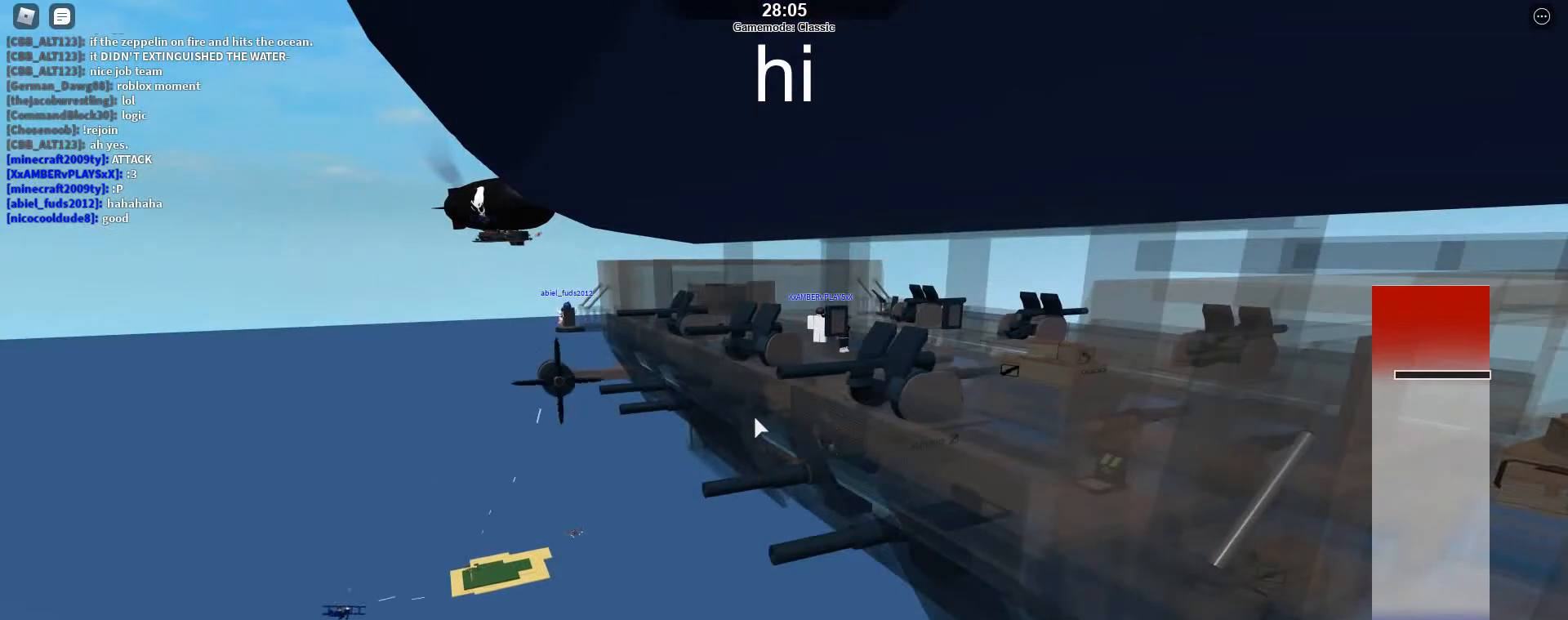
{"keys": ["w"], "events": []}
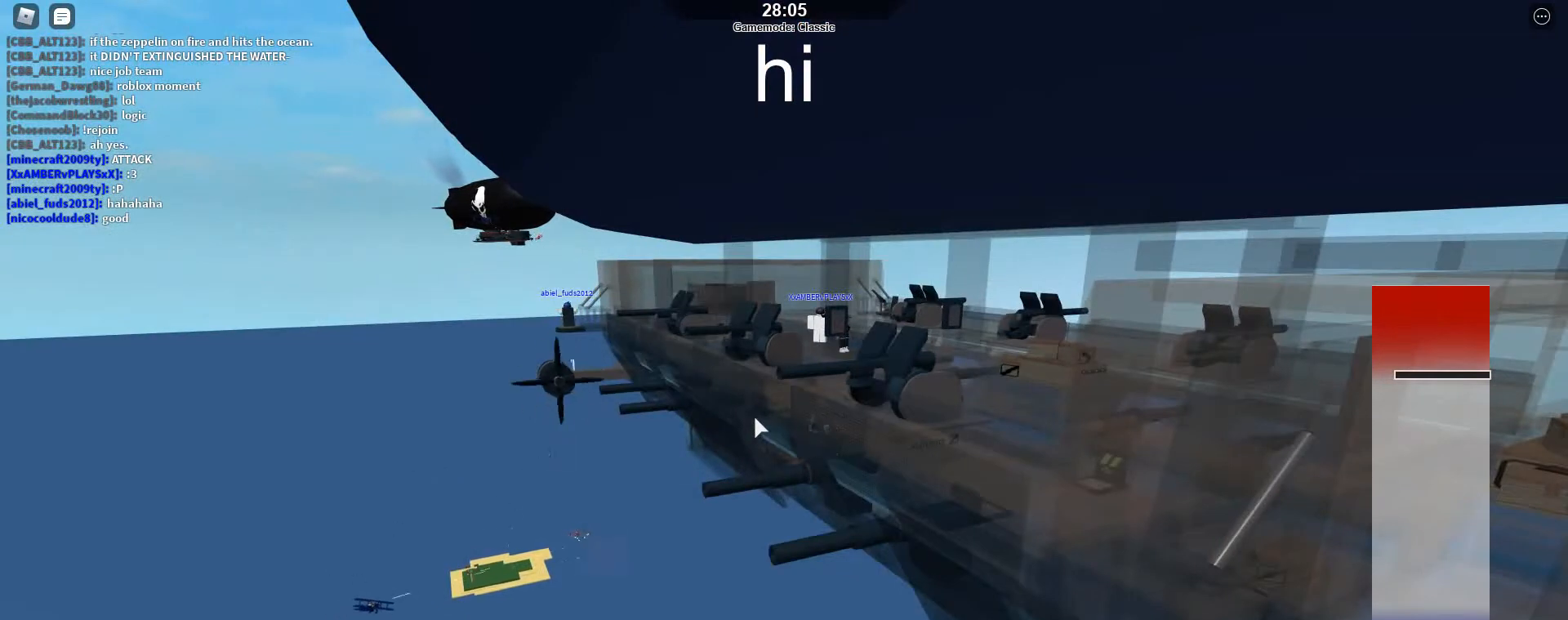
{"keys": ["w"], "events": []}
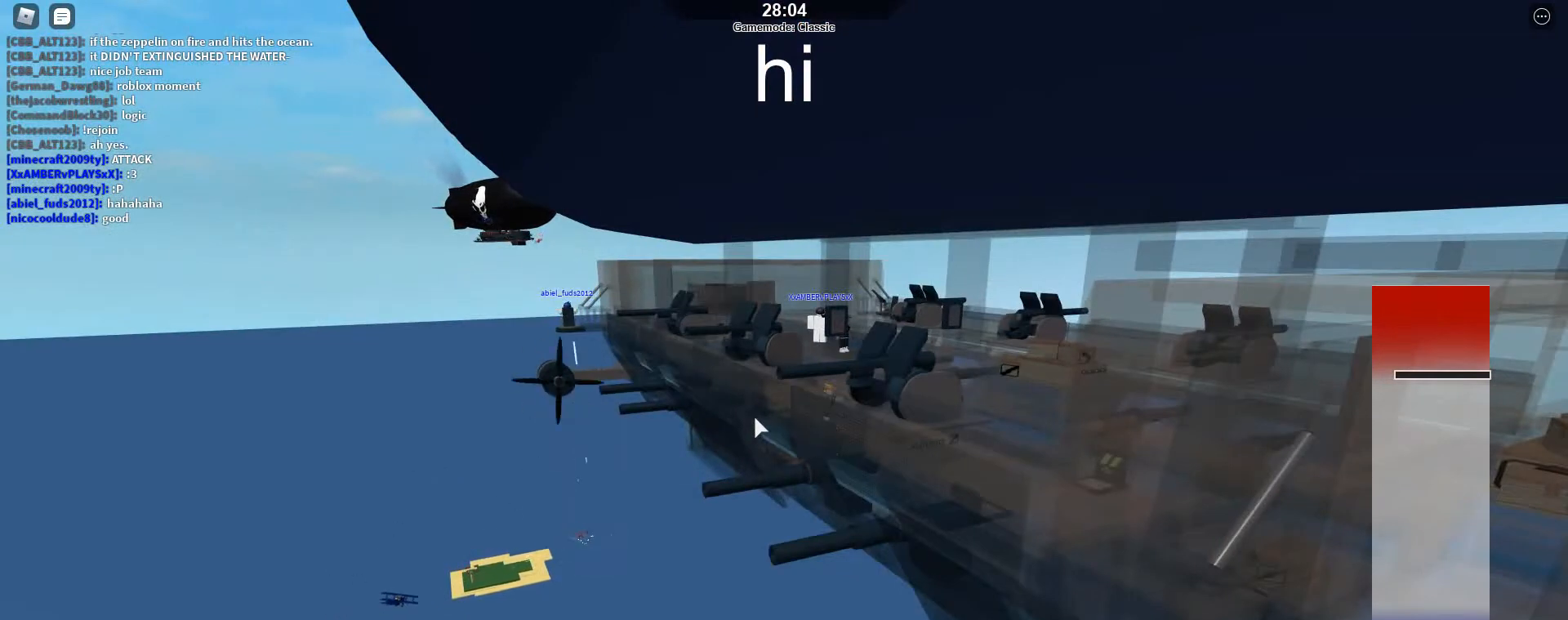
{"keys": ["w"], "events": []}
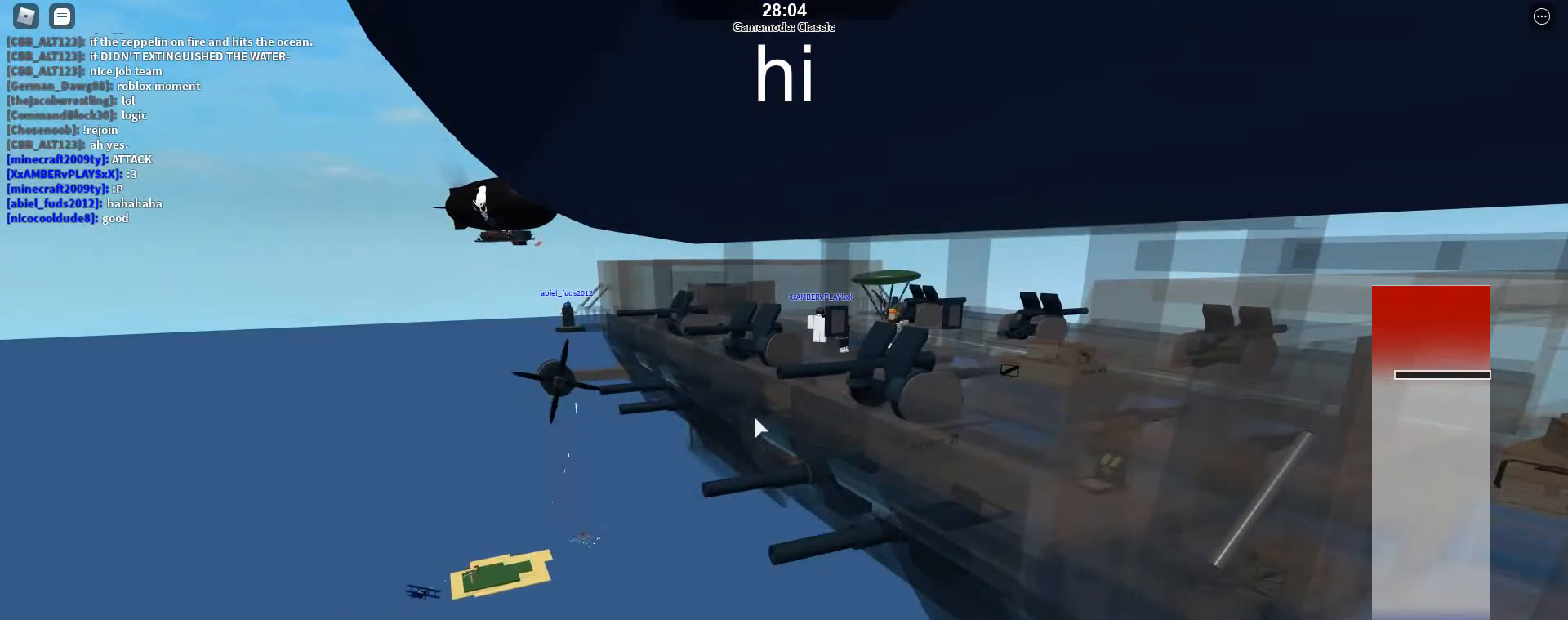
{"keys": ["w"], "events": []}
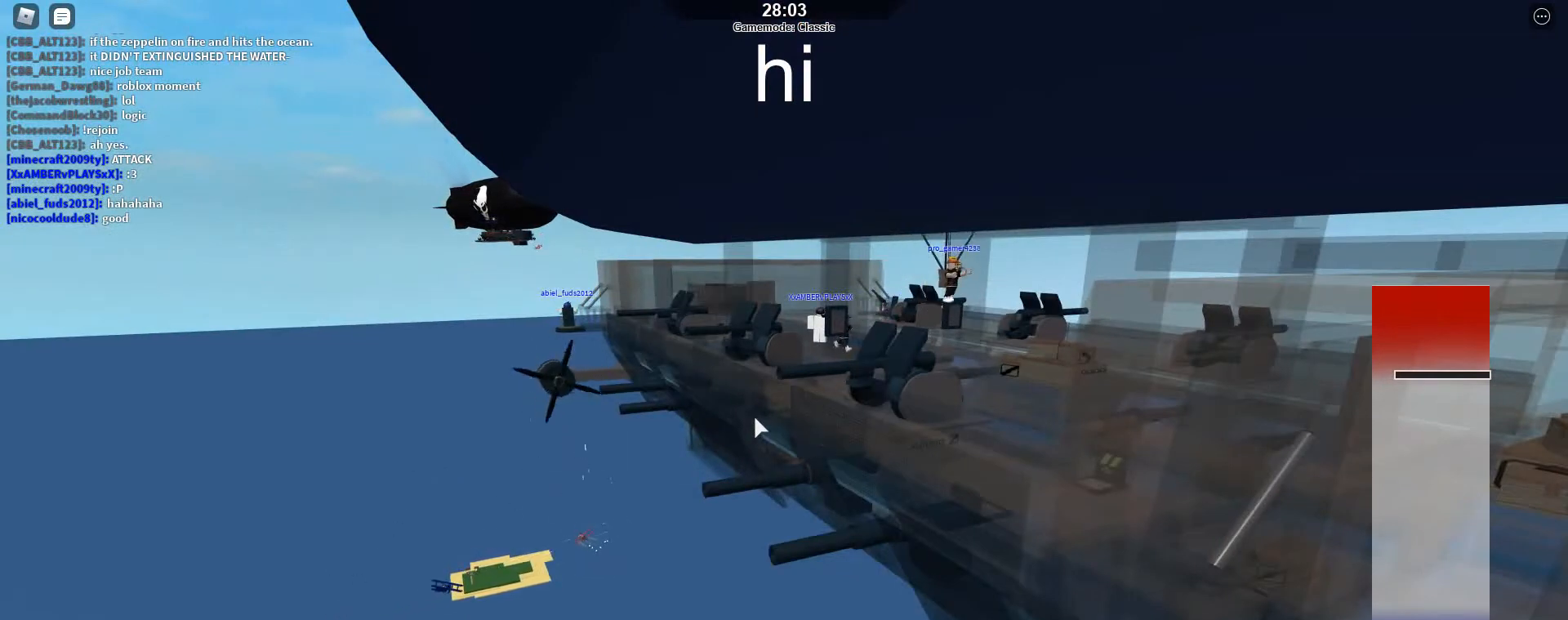
{"keys": ["w"], "events": []}
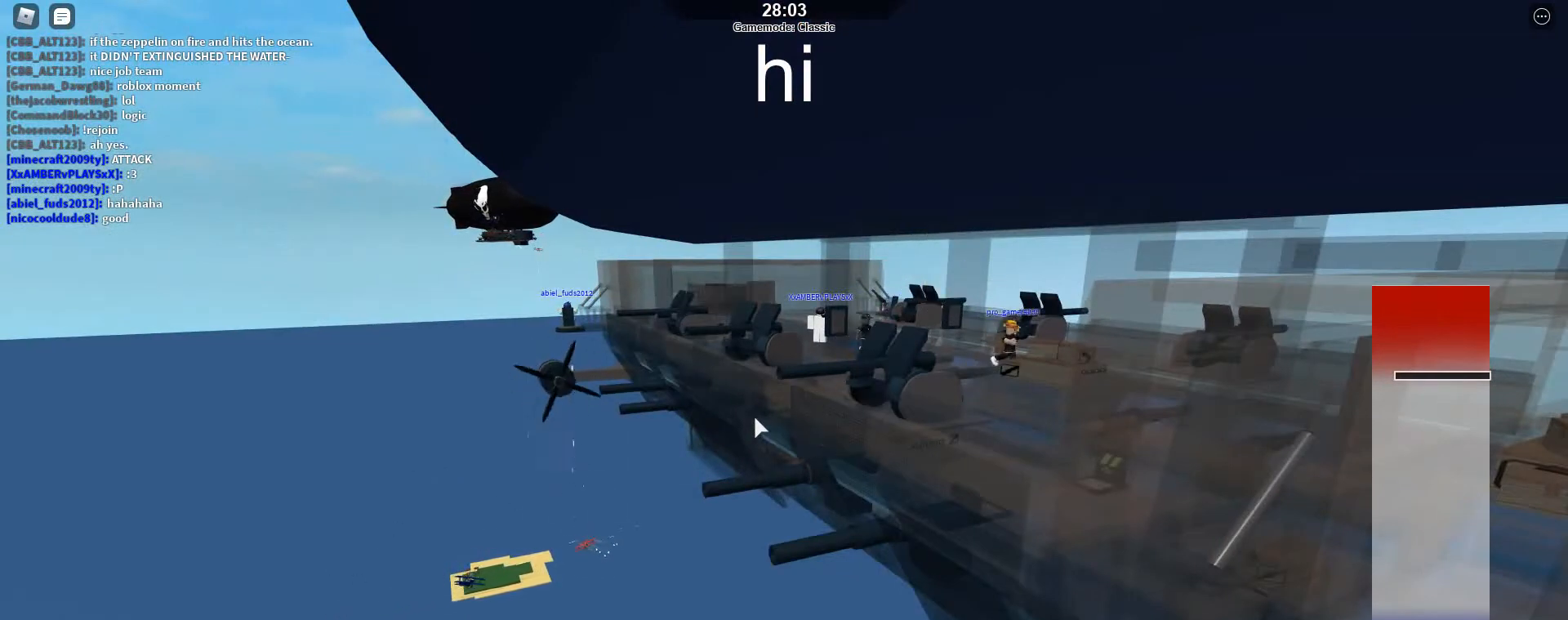
{"keys": ["w"], "events": []}
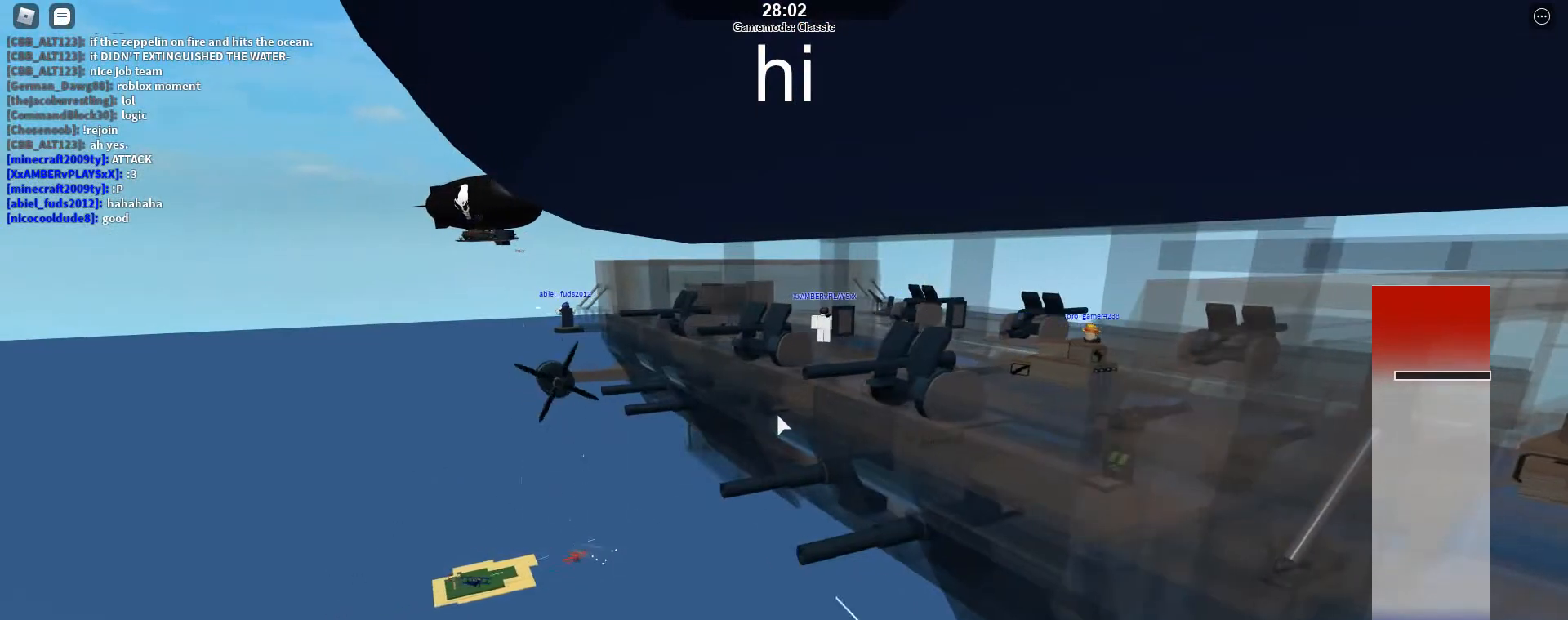
{"keys": ["w"], "events": []}
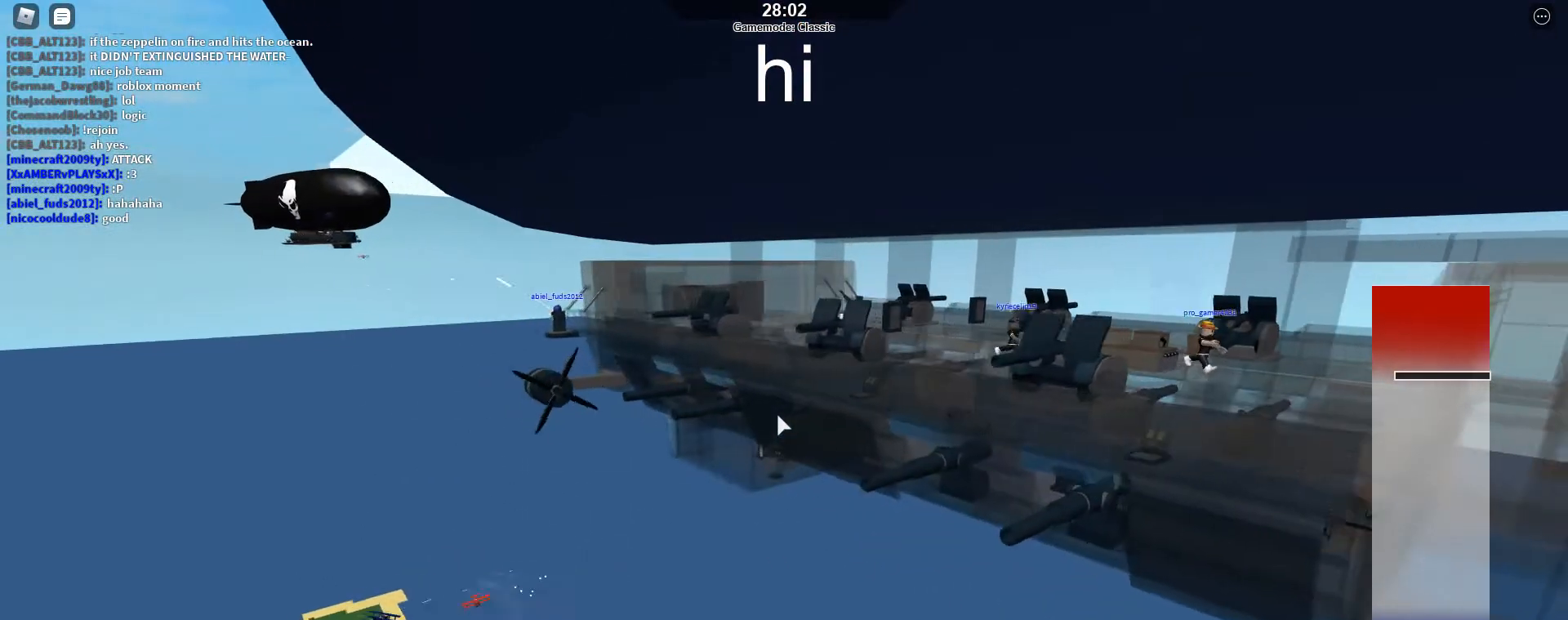
{"keys": ["w"], "events": []}
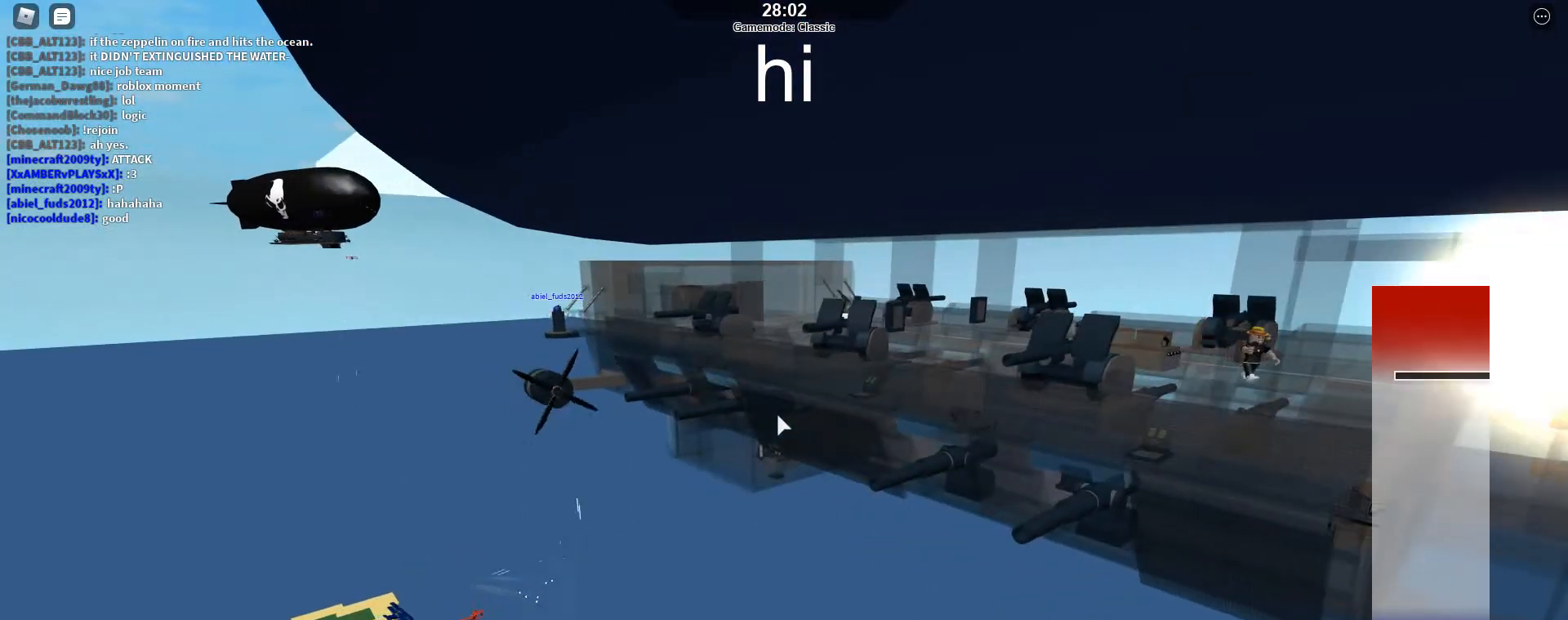
{"keys": ["w"], "events": []}
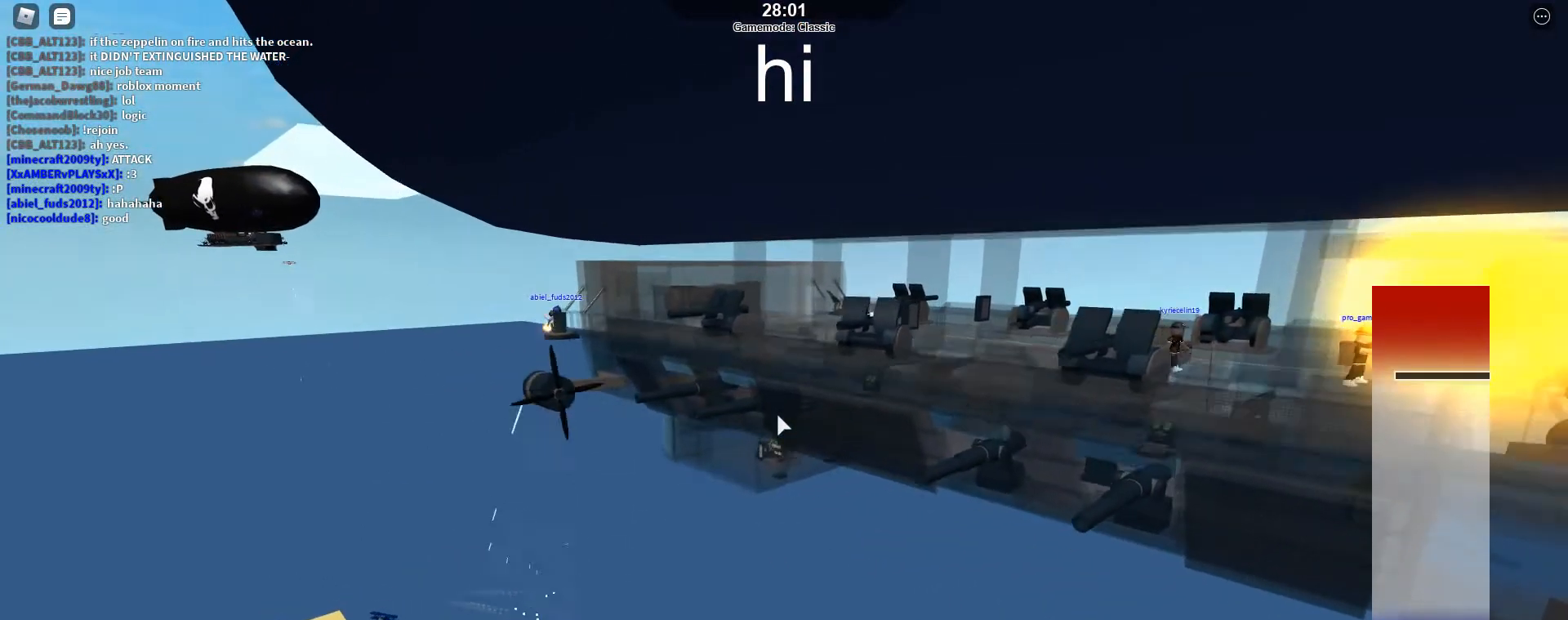
{"keys": ["w"], "events": []}
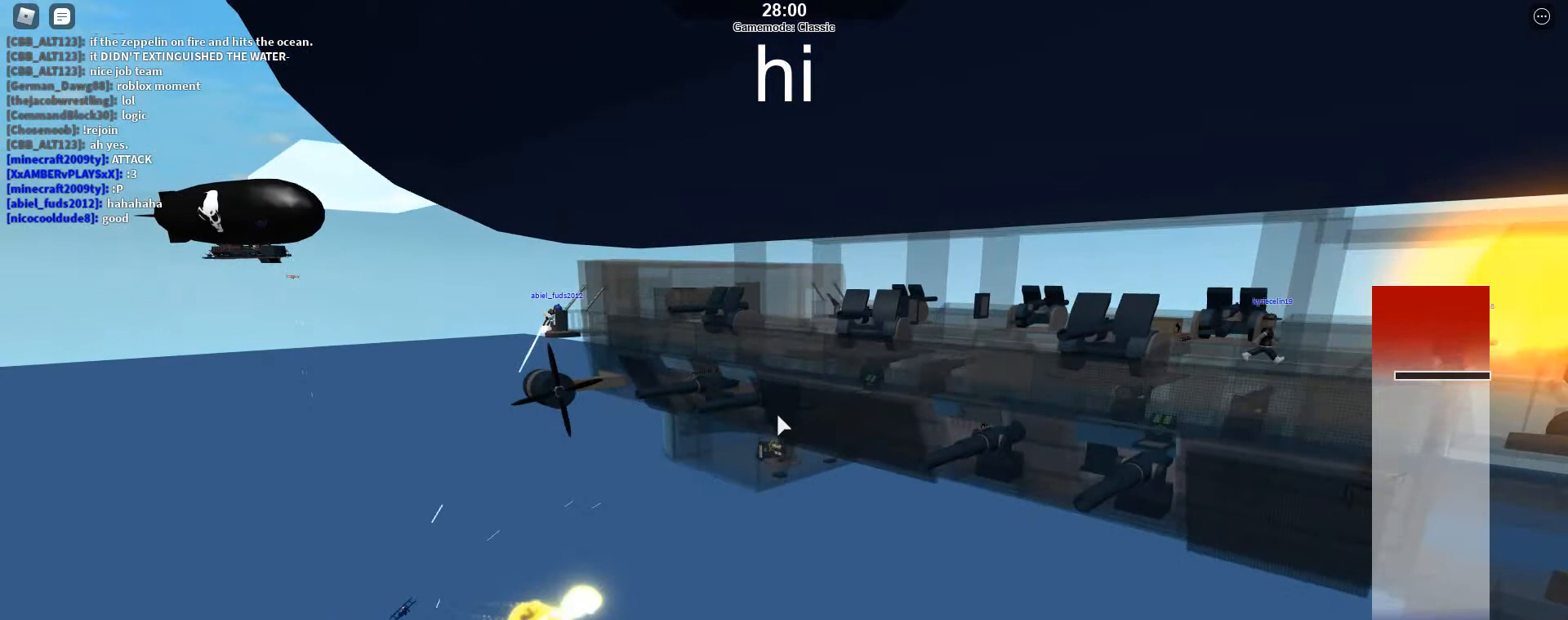
{"keys": ["w"], "events": []}
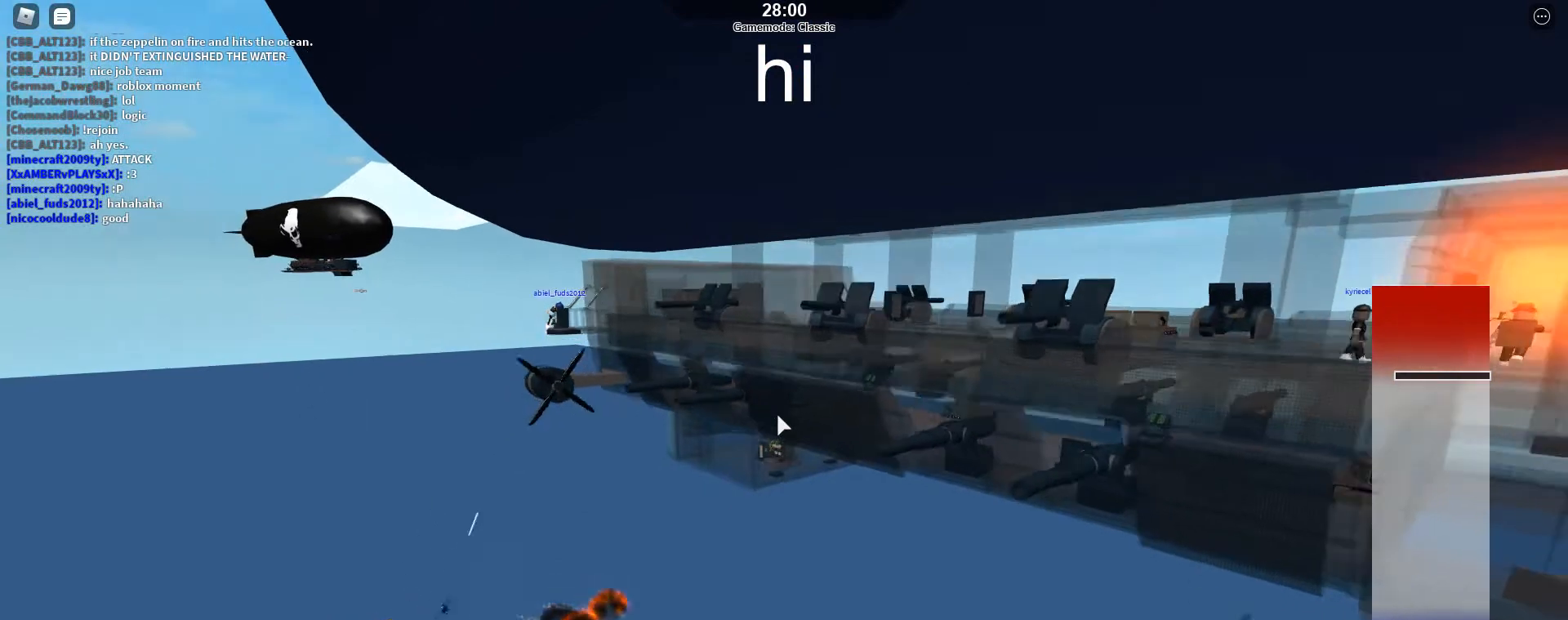
{"keys": ["w"], "events": []}
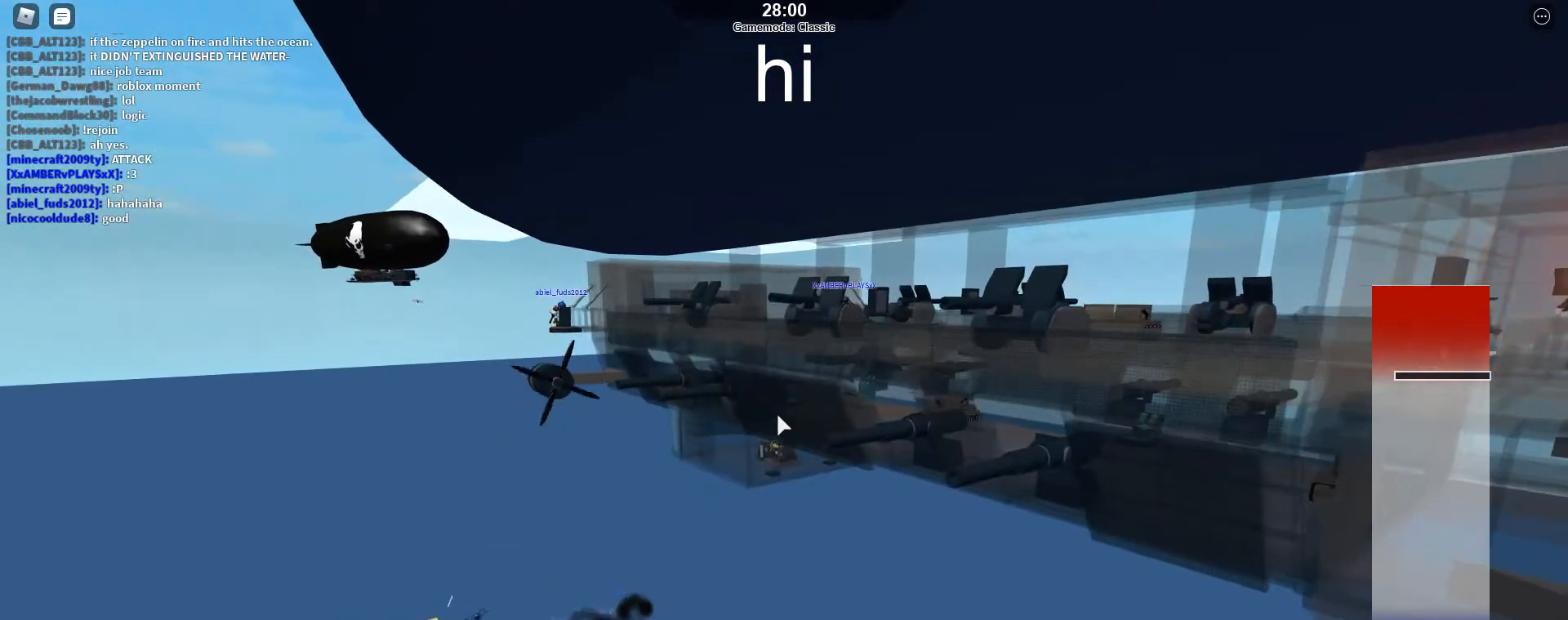
{"keys": ["w"], "events": []}
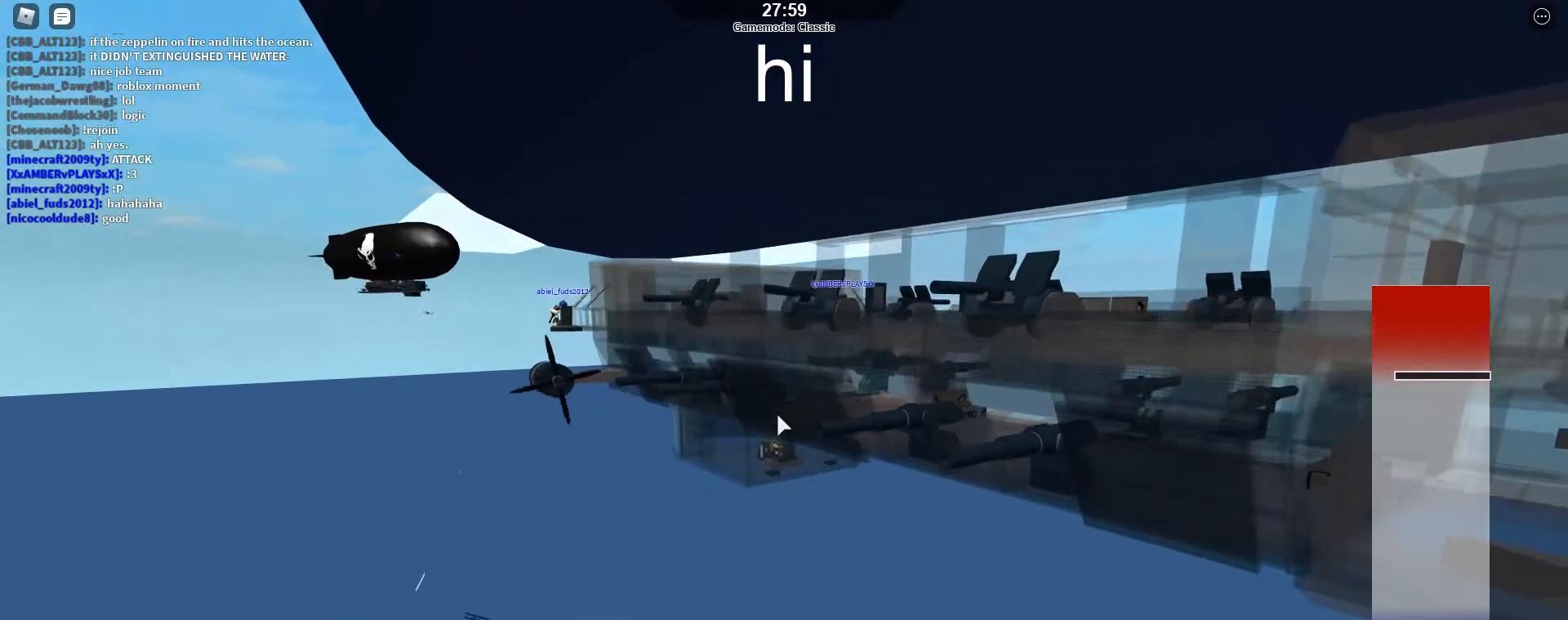
{"keys": ["w"], "events": []}
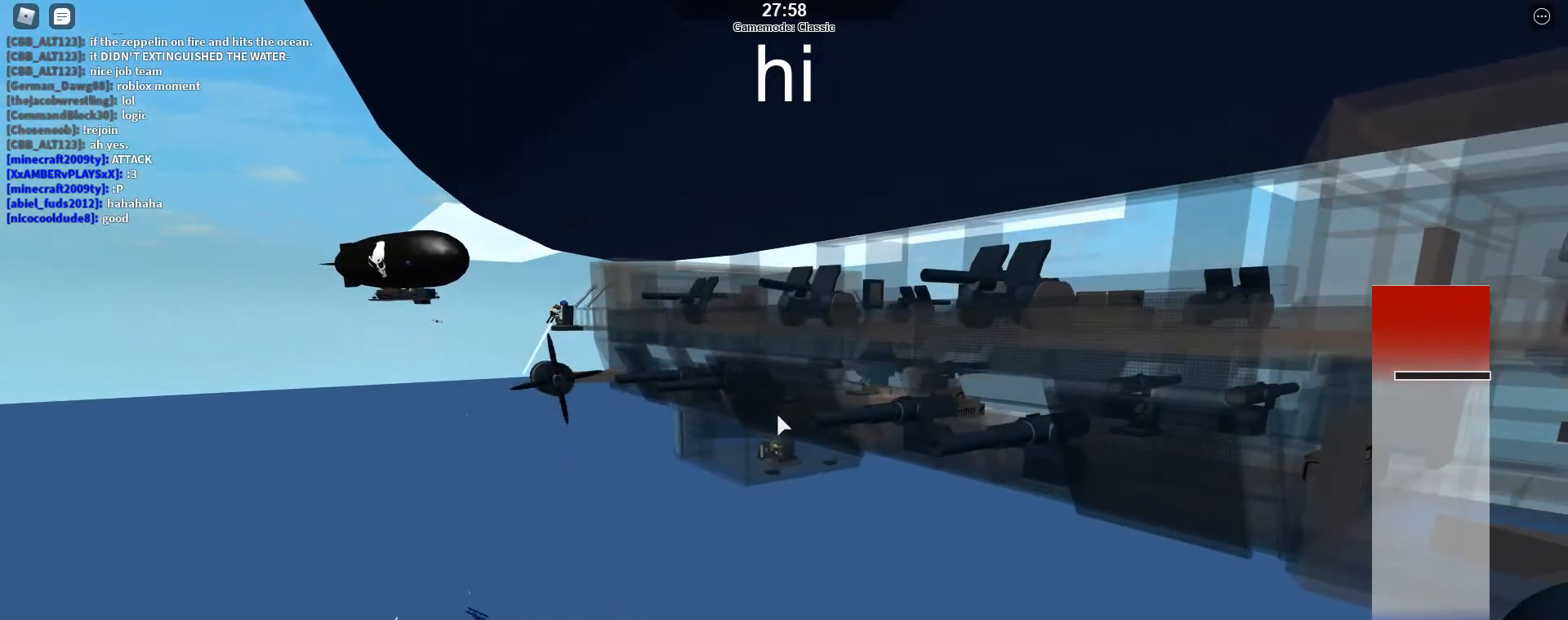
{"keys": ["w"], "events": []}
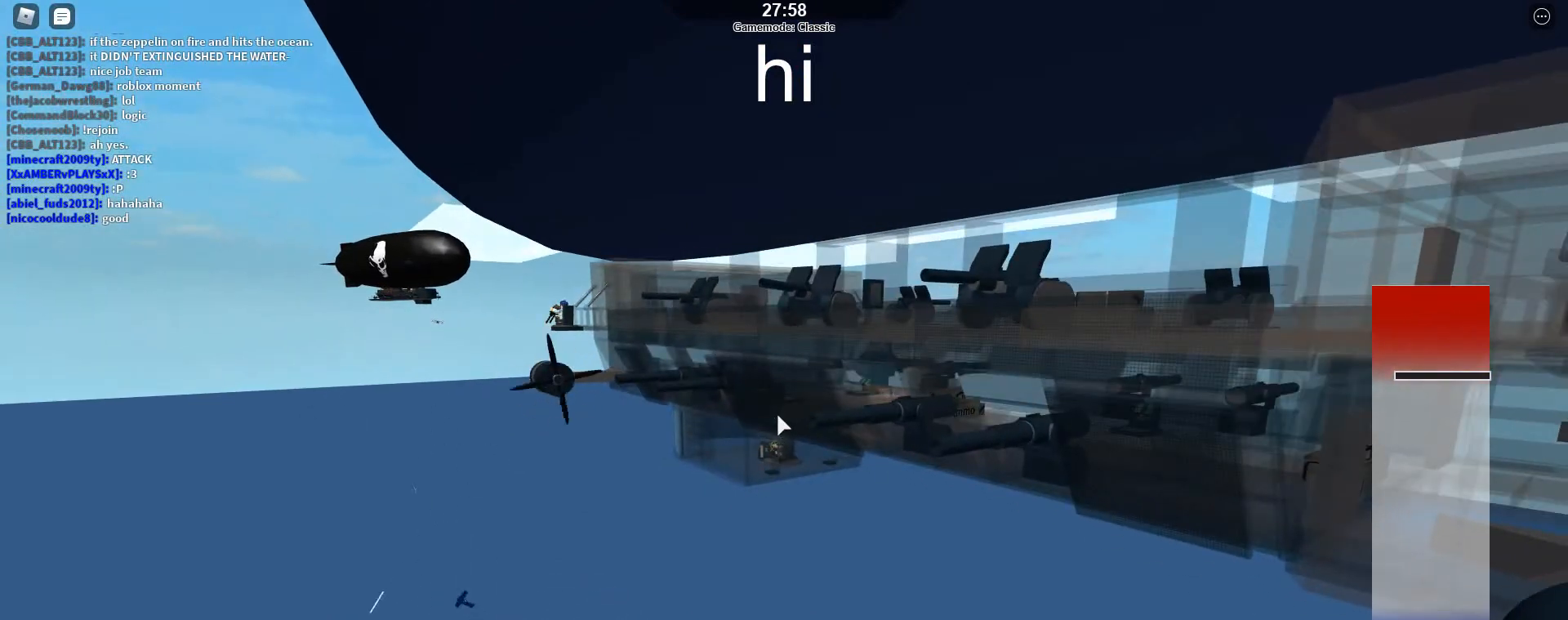
{"keys": ["w"], "events": []}